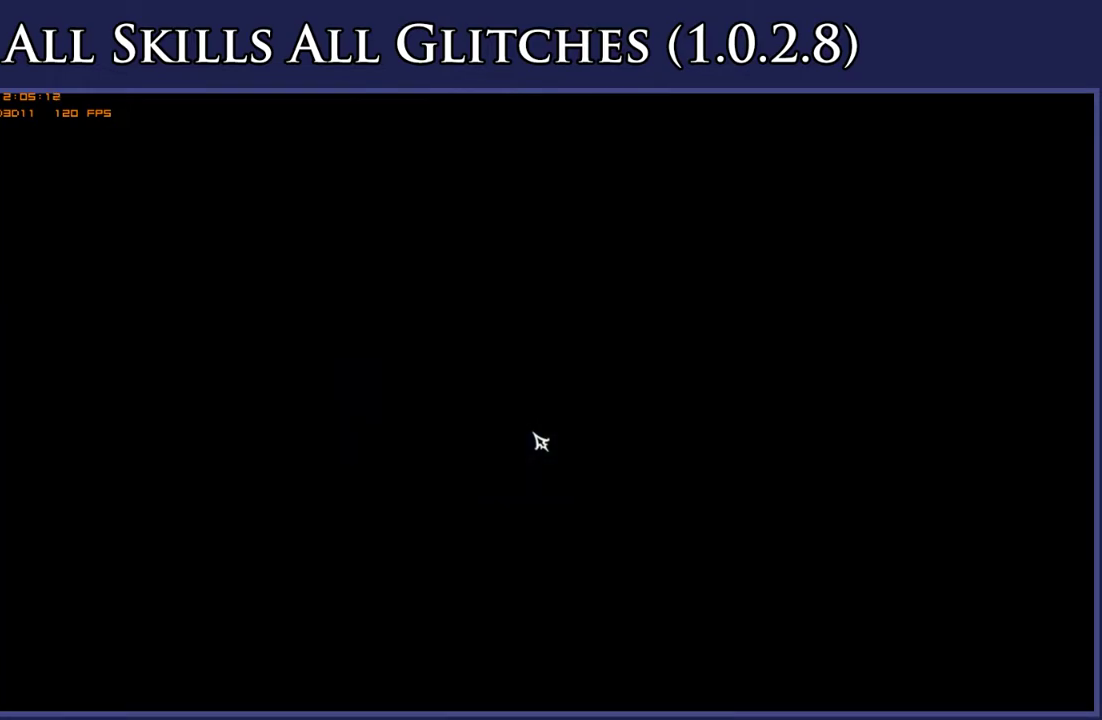
Gameplay with a controller (Xbox layout); each line is a JSON object with the inputs held at the frame after it. "events" lists button and stick changes between this image and that frame as [ms after this image, input, new state], when the widget could be followed in between. Not read: L3 R3 SELECT left_stick.
{"buttons": ["A"], "right_stick": "center", "events": [[100, "A", "down"], [150, "A", "up"], [267, "A", "down"], [333, "A", "up"], [467, "A", "down"]]}
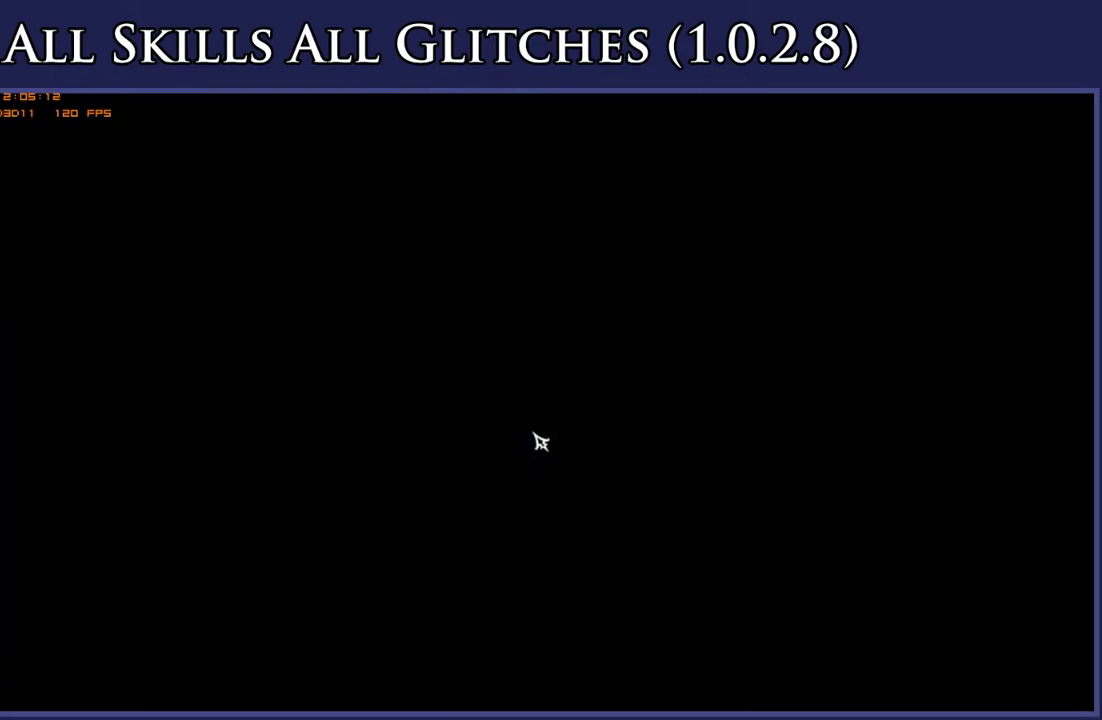
{"buttons": [], "right_stick": "center", "events": [[33, "A", "up"], [150, "A", "down"], [250, "A", "up"], [367, "A", "down"], [450, "A", "up"]]}
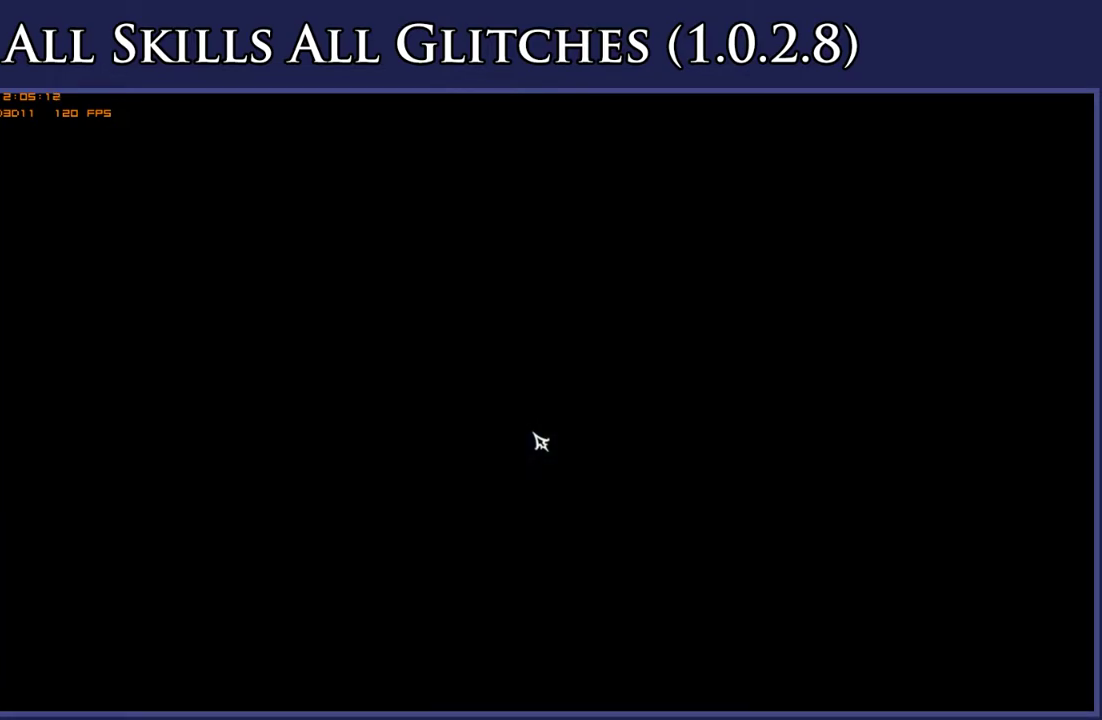
{"buttons": ["A"], "right_stick": "center", "events": [[67, "A", "down"], [150, "A", "up"], [250, "A", "down"], [317, "A", "up"], [483, "A", "down"]]}
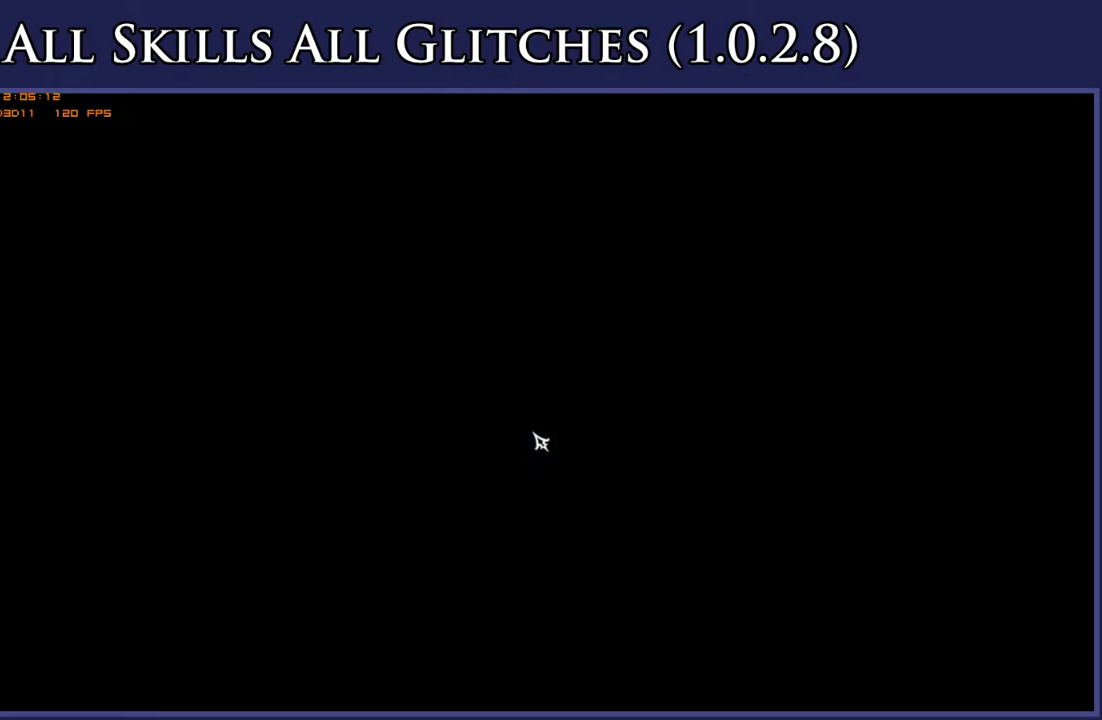
{"buttons": [], "right_stick": "center", "events": [[50, "A", "up"], [367, "A", "down"], [450, "A", "up"]]}
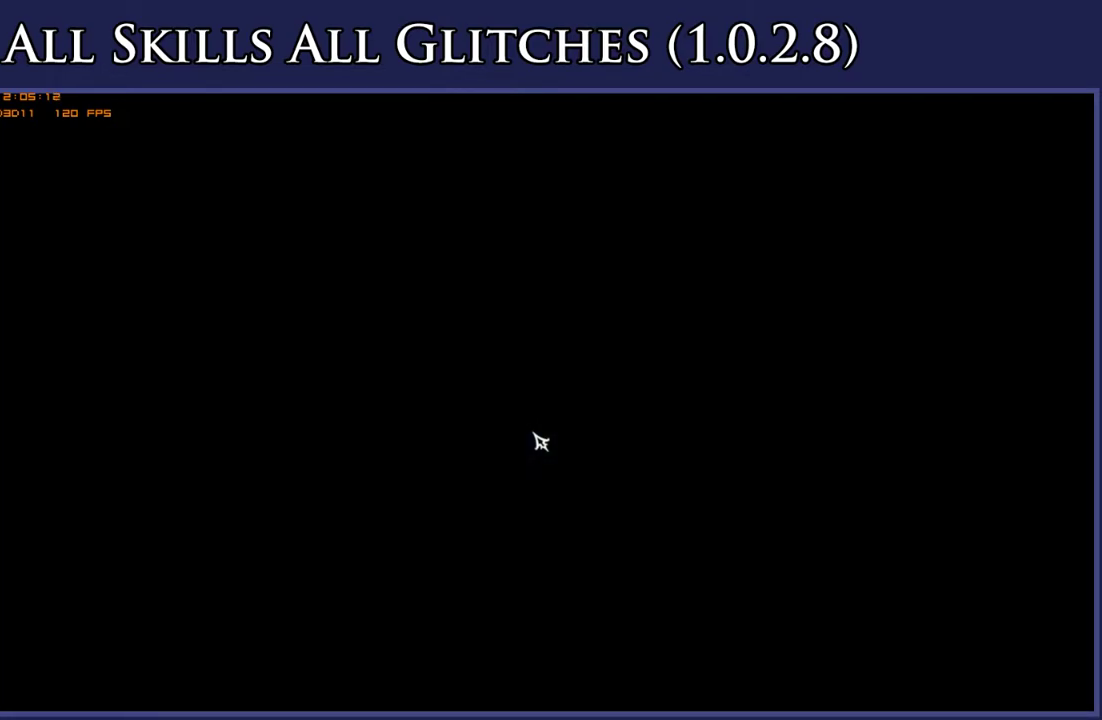
{"buttons": ["A"], "right_stick": "center", "events": [[133, "A", "down"], [200, "A", "up"], [283, "A", "down"], [367, "A", "up"], [500, "A", "down"]]}
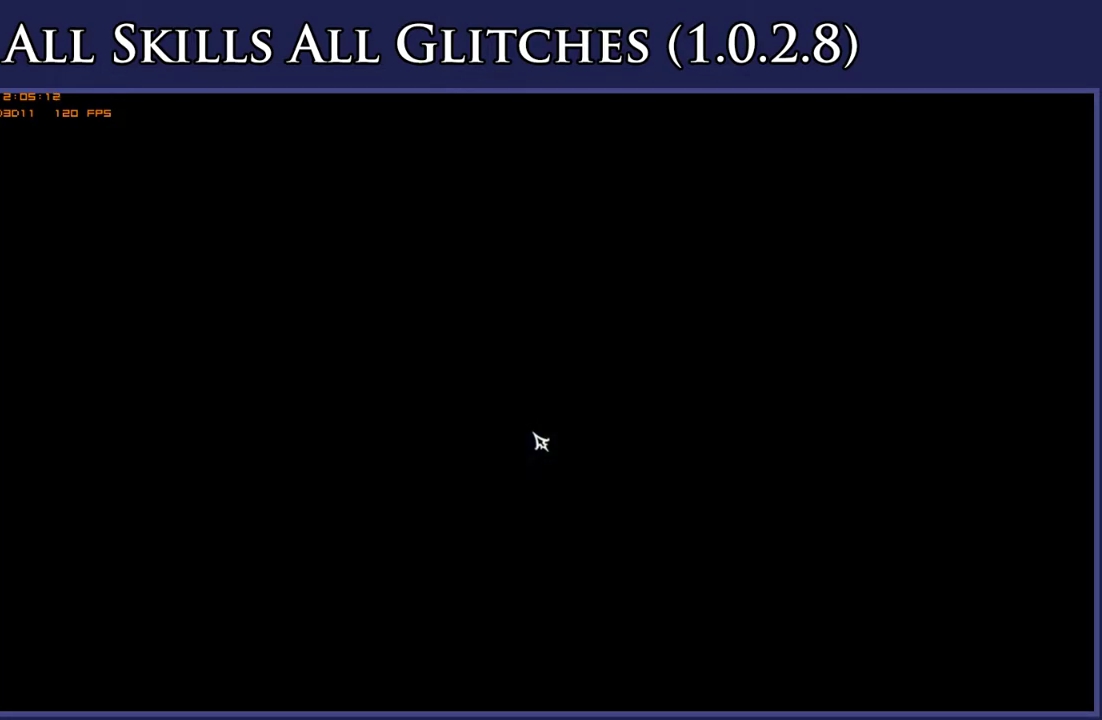
{"buttons": [], "right_stick": "center", "events": [[67, "A", "up"], [200, "A", "down"], [250, "A", "up"], [367, "A", "down"], [433, "A", "up"]]}
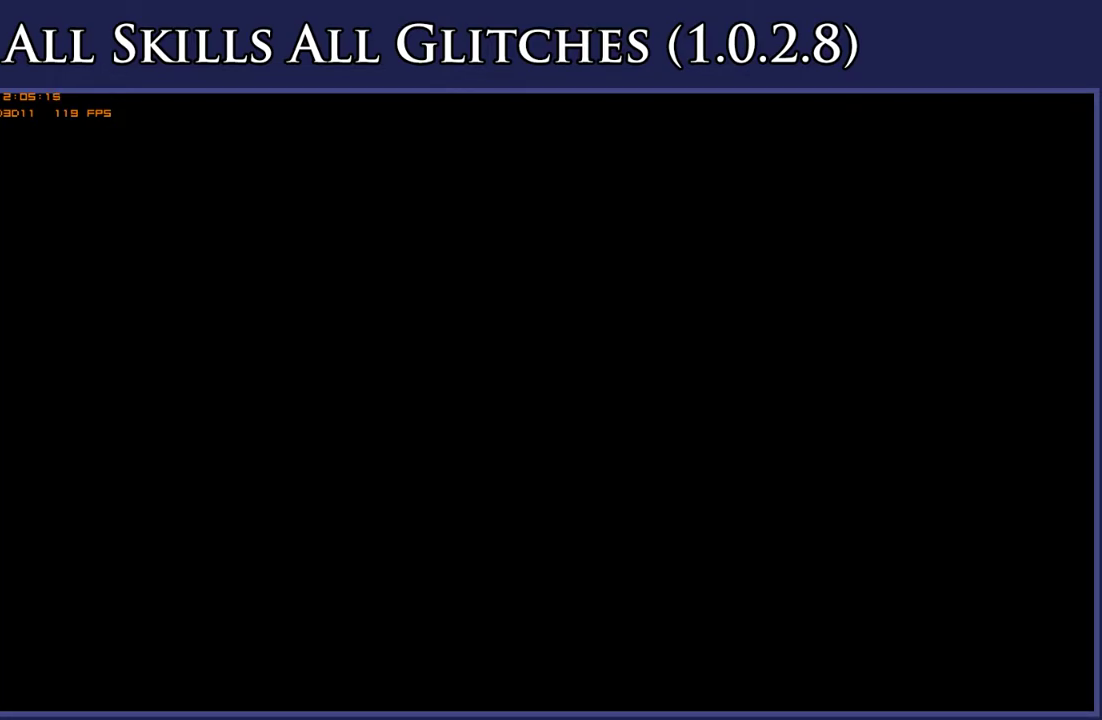
{"buttons": ["A"], "right_stick": "center", "events": [[67, "A", "down"], [167, "A", "up"], [267, "A", "down"], [333, "A", "up"], [450, "A", "down"]]}
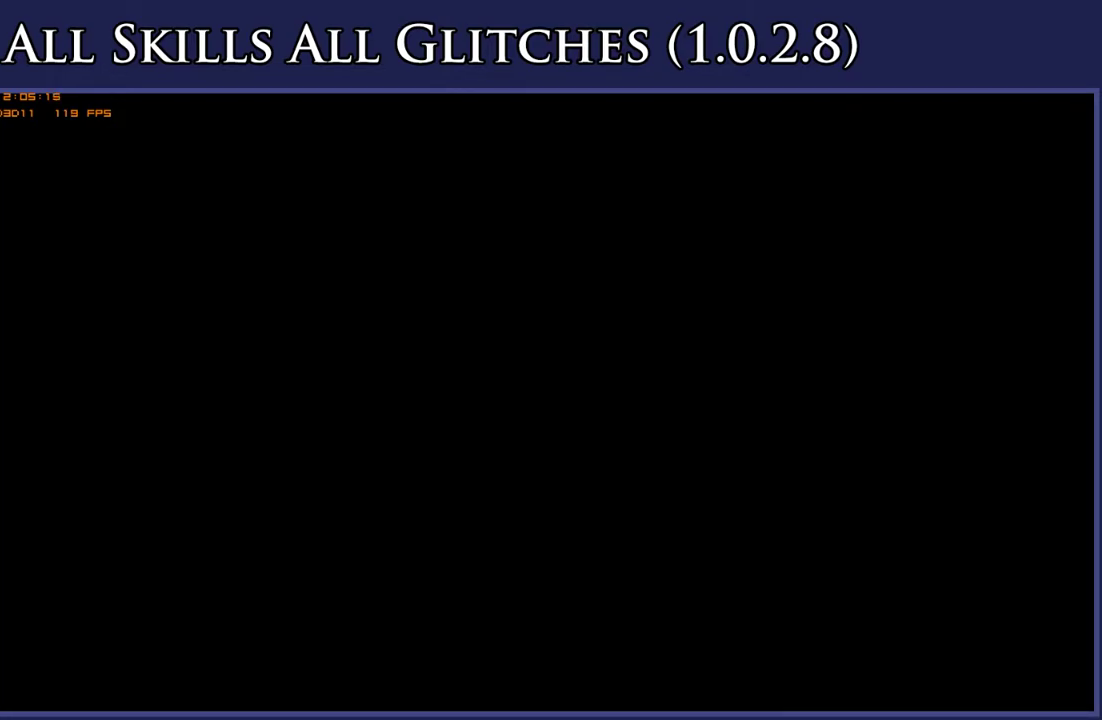
{"buttons": [], "right_stick": "center", "events": [[33, "A", "up"], [133, "A", "down"], [217, "A", "up"], [317, "A", "down"], [417, "A", "up"]]}
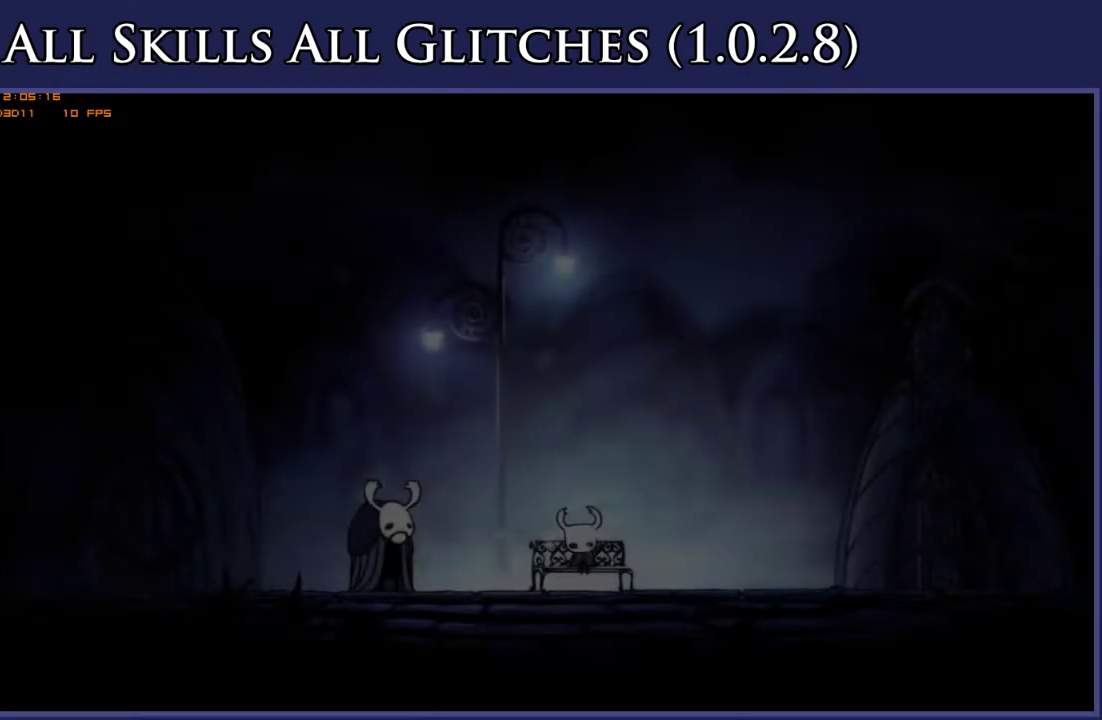
{"buttons": ["DPAD_RIGHT"], "right_stick": "center", "events": [[33, "A", "down"], [133, "A", "up"], [233, "A", "down"], [300, "A", "up"], [433, "A", "down"], [450, "DPAD_RIGHT", "down"], [500, "A", "up"]]}
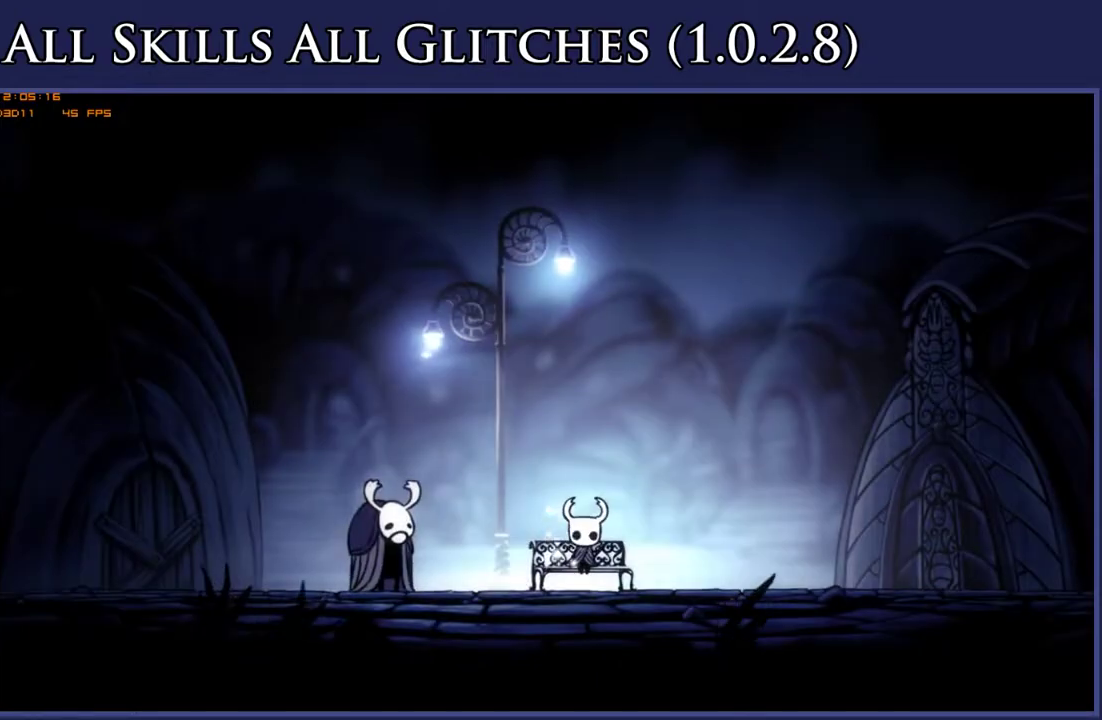
{"buttons": ["DPAD_RIGHT"], "right_stick": "center", "events": [[133, "A", "down"], [200, "A", "up"], [317, "A", "down"], [367, "A", "up"]]}
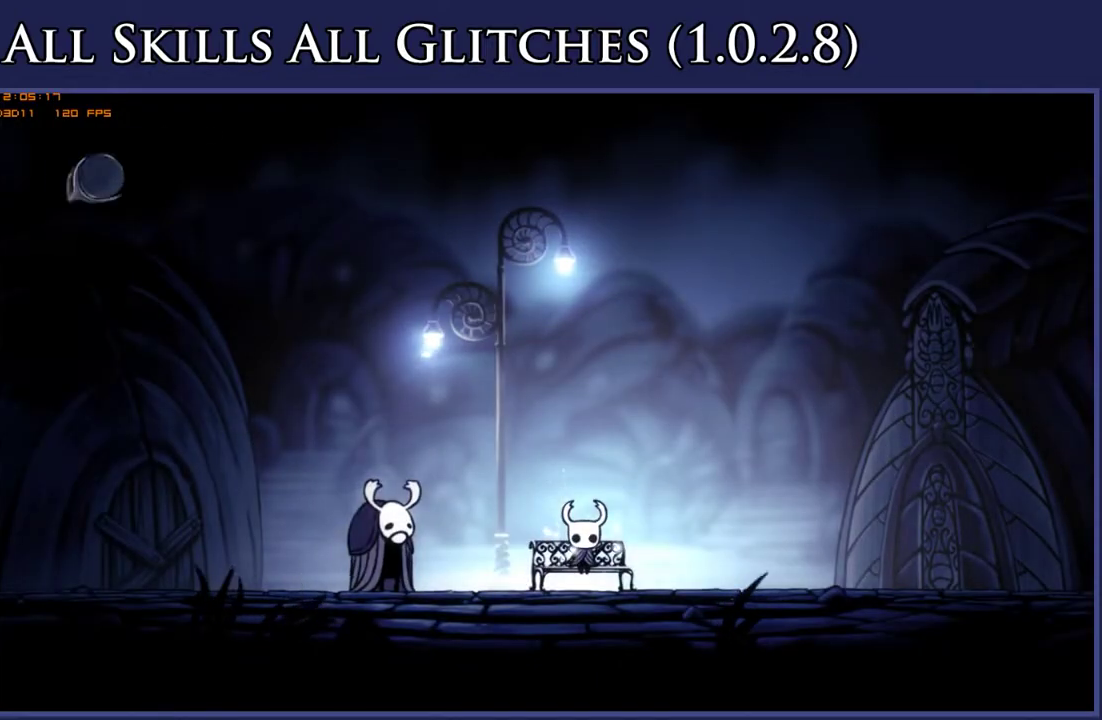
{"buttons": ["DPAD_RIGHT"], "right_stick": "center", "events": [[17, "A", "down"], [83, "A", "up"], [183, "A", "down"], [283, "A", "up"]]}
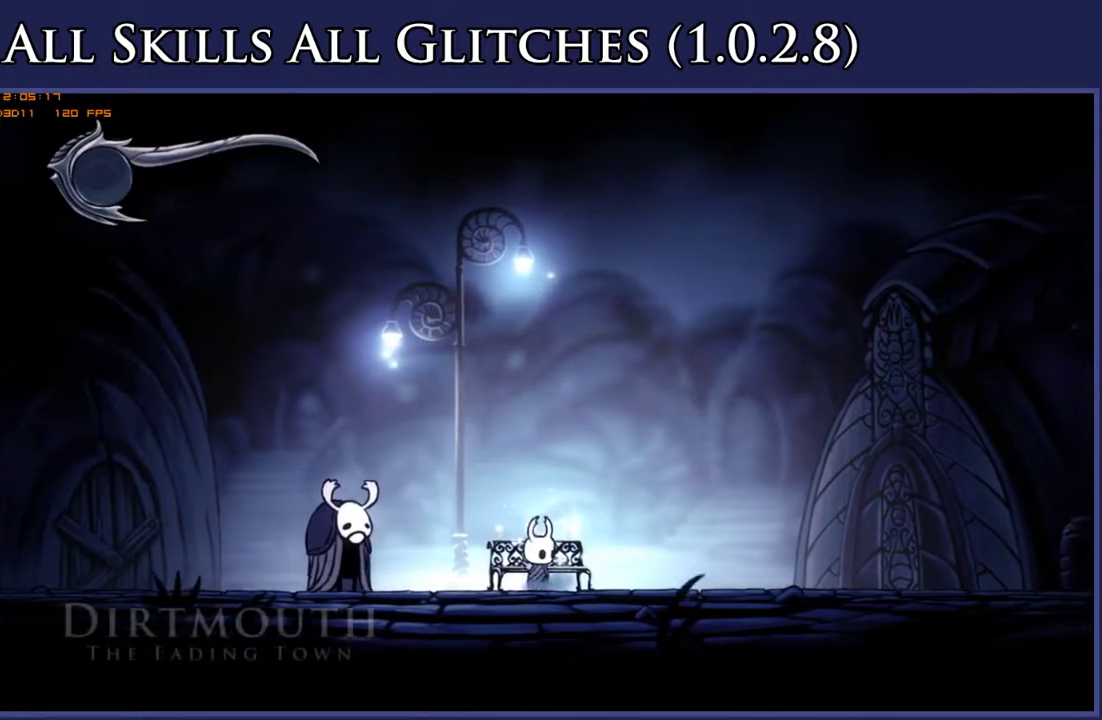
{"buttons": ["A", "DPAD_RIGHT"], "right_stick": "center", "events": [[133, "A", "down"]]}
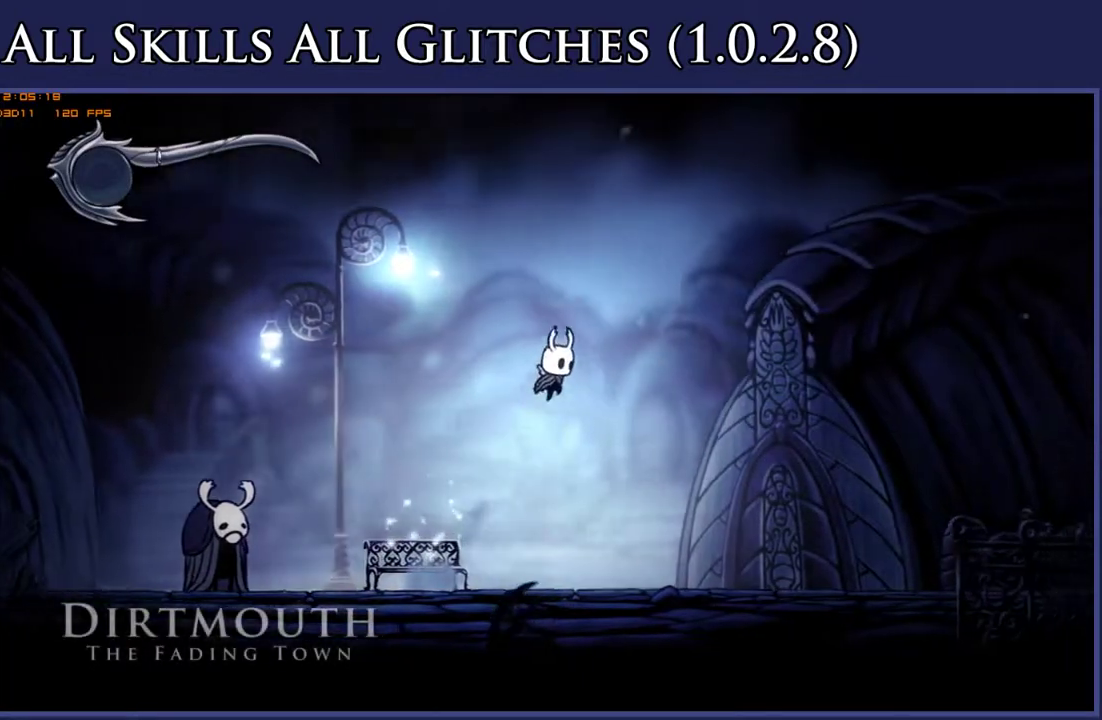
{"buttons": ["DPAD_RIGHT"], "right_stick": "center", "events": [[217, "A", "up"]]}
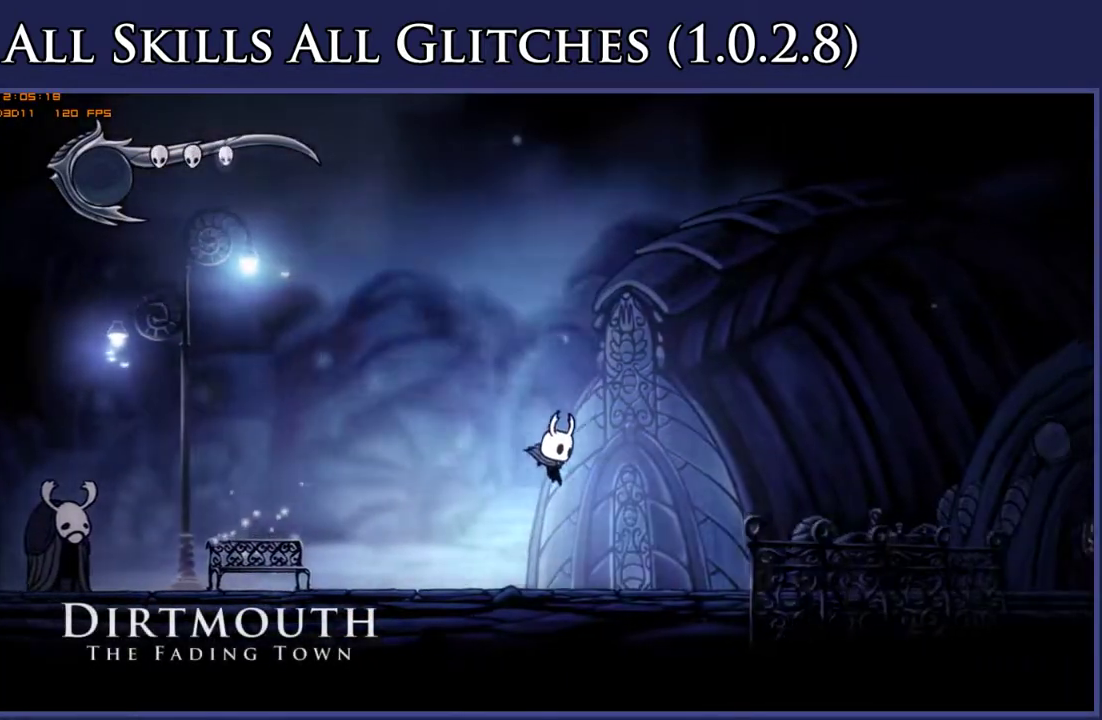
{"buttons": ["A", "DPAD_RIGHT"], "right_stick": "center", "events": [[167, "A", "down"]]}
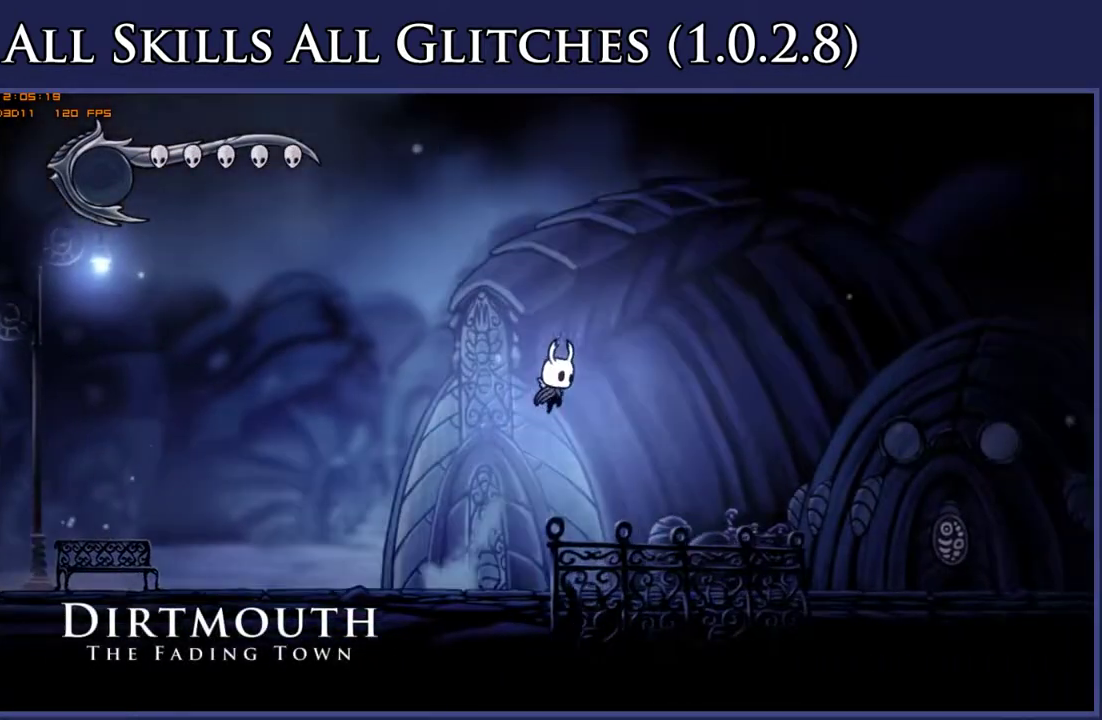
{"buttons": ["DPAD_RIGHT"], "right_stick": "center", "events": [[267, "A", "up"]]}
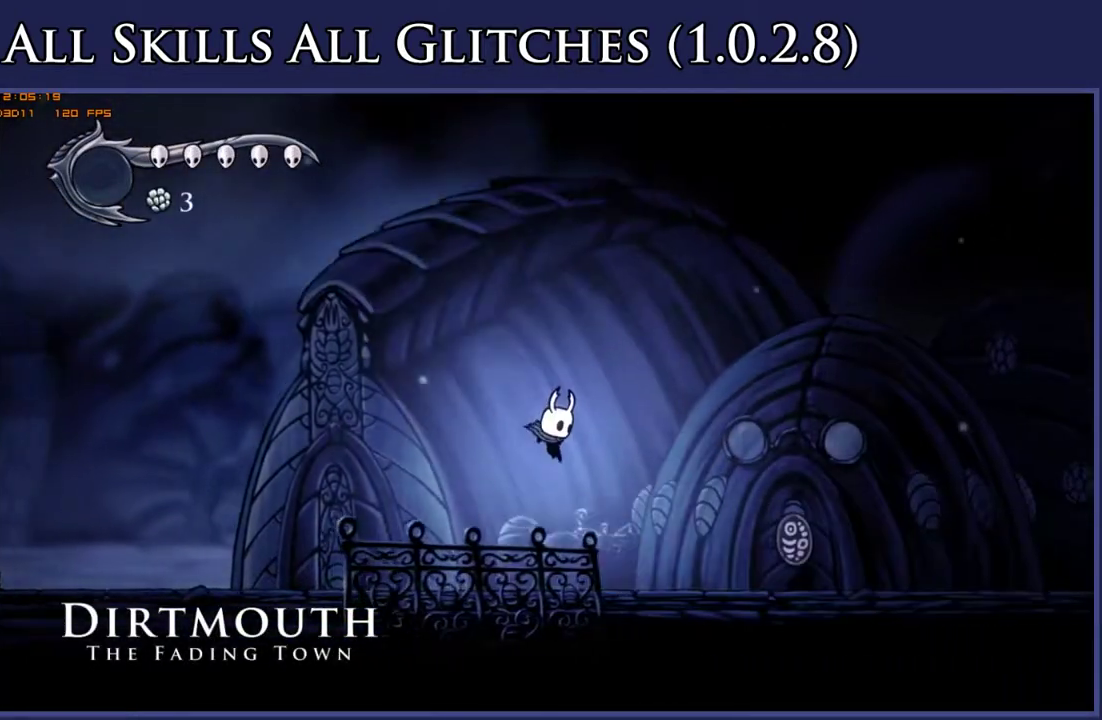
{"buttons": ["A", "DPAD_RIGHT"], "right_stick": "center", "events": [[217, "A", "down"]]}
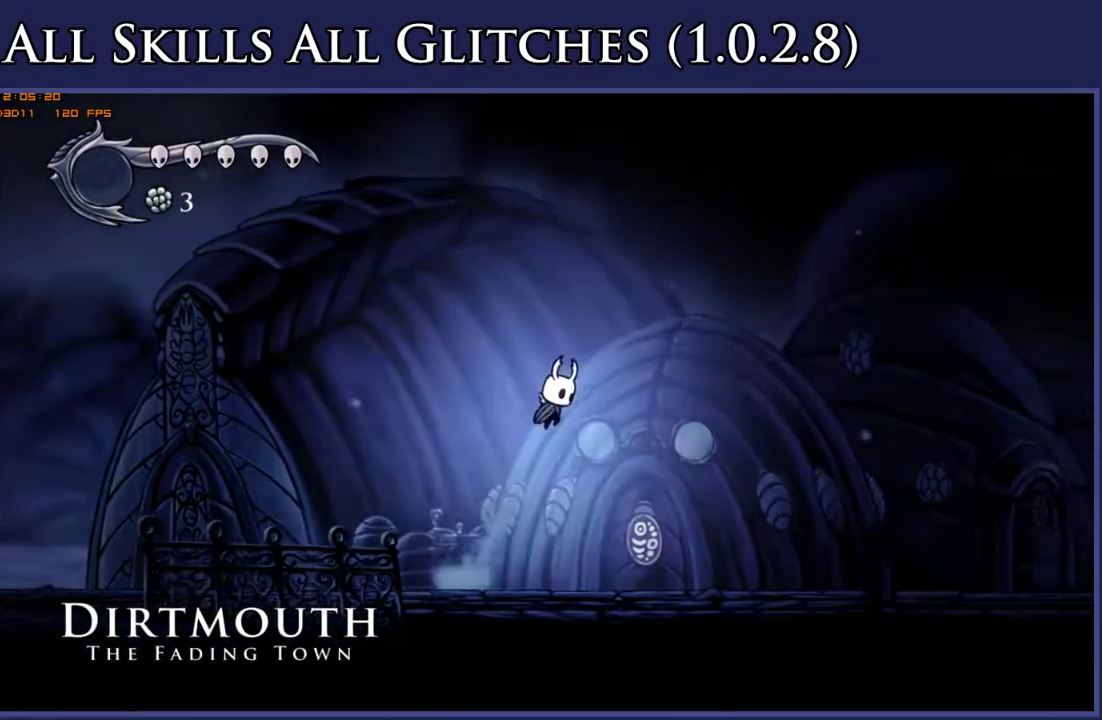
{"buttons": ["DPAD_RIGHT"], "right_stick": "center", "events": [[317, "A", "up"]]}
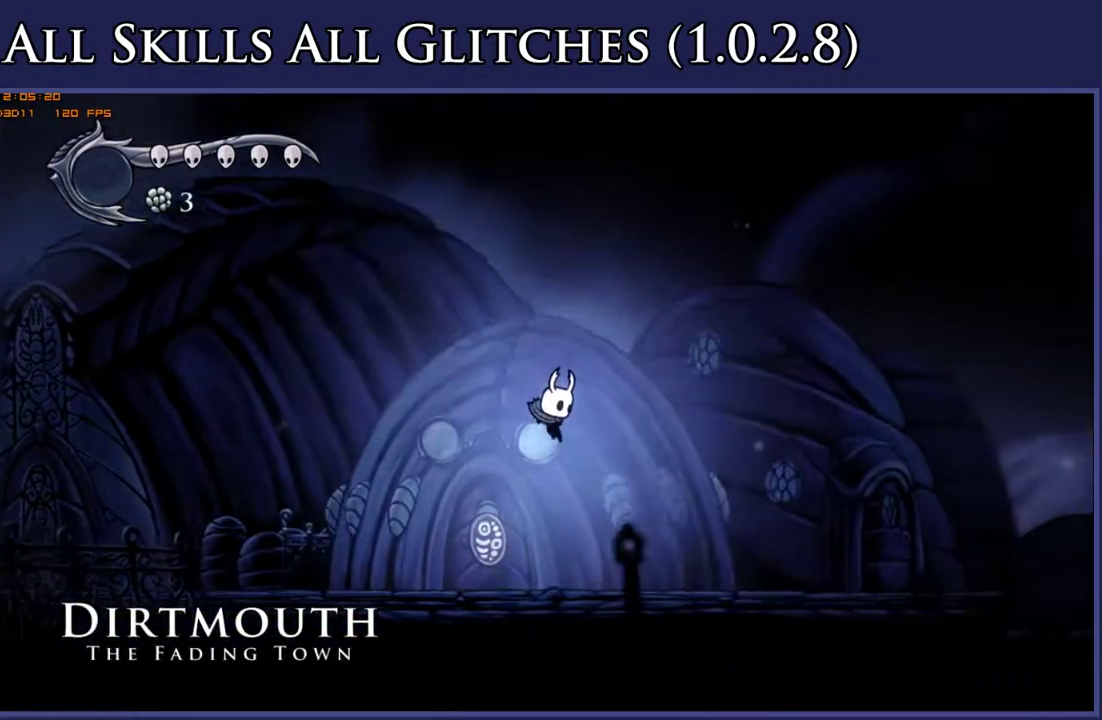
{"buttons": ["A", "DPAD_RIGHT"], "right_stick": "center", "events": [[250, "A", "down"]]}
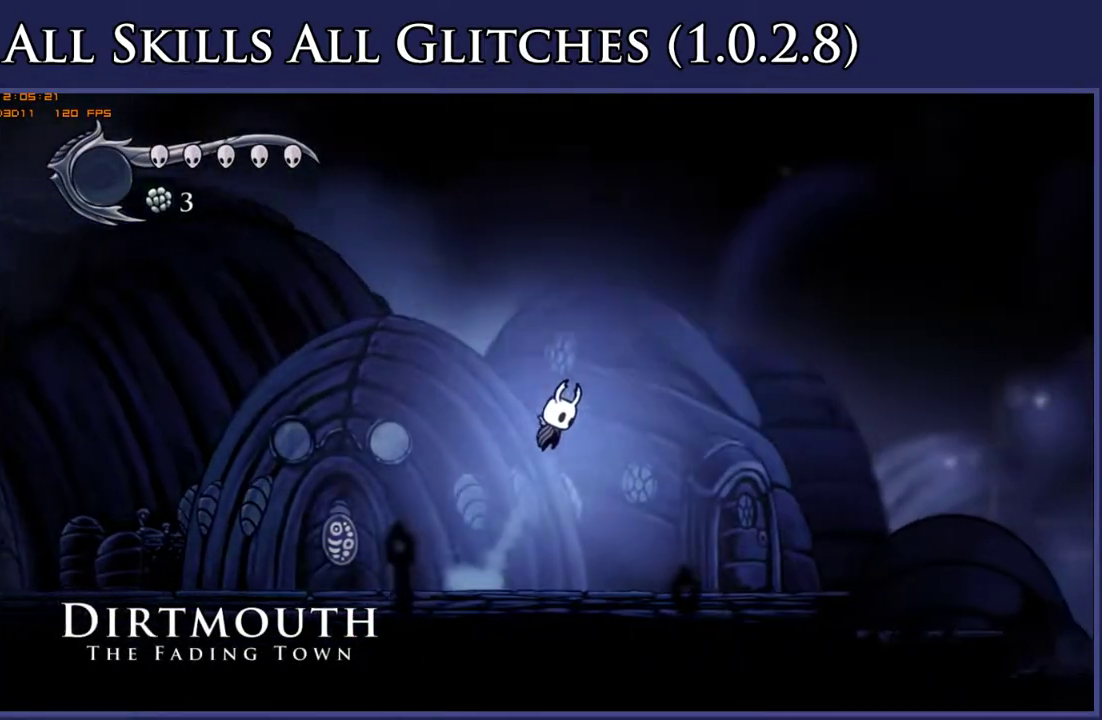
{"buttons": ["DPAD_RIGHT"], "right_stick": "center", "events": [[333, "A", "up"]]}
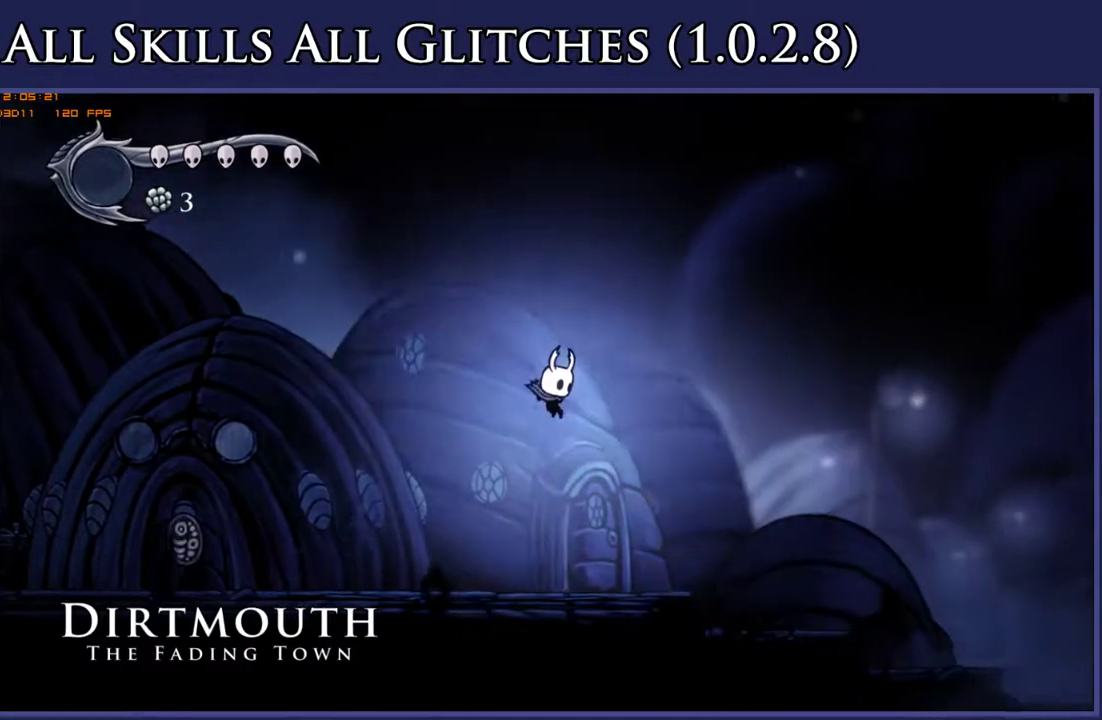
{"buttons": ["DPAD_RIGHT"], "right_stick": "center", "events": []}
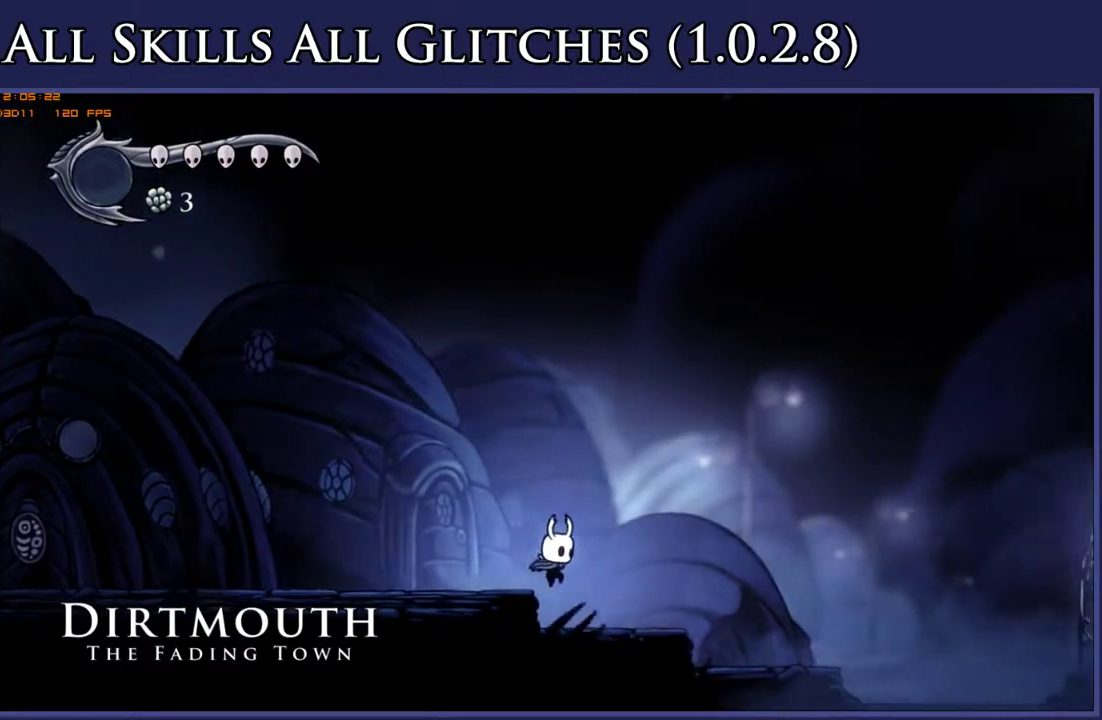
{"buttons": ["DPAD_RIGHT"], "right_stick": "center", "events": []}
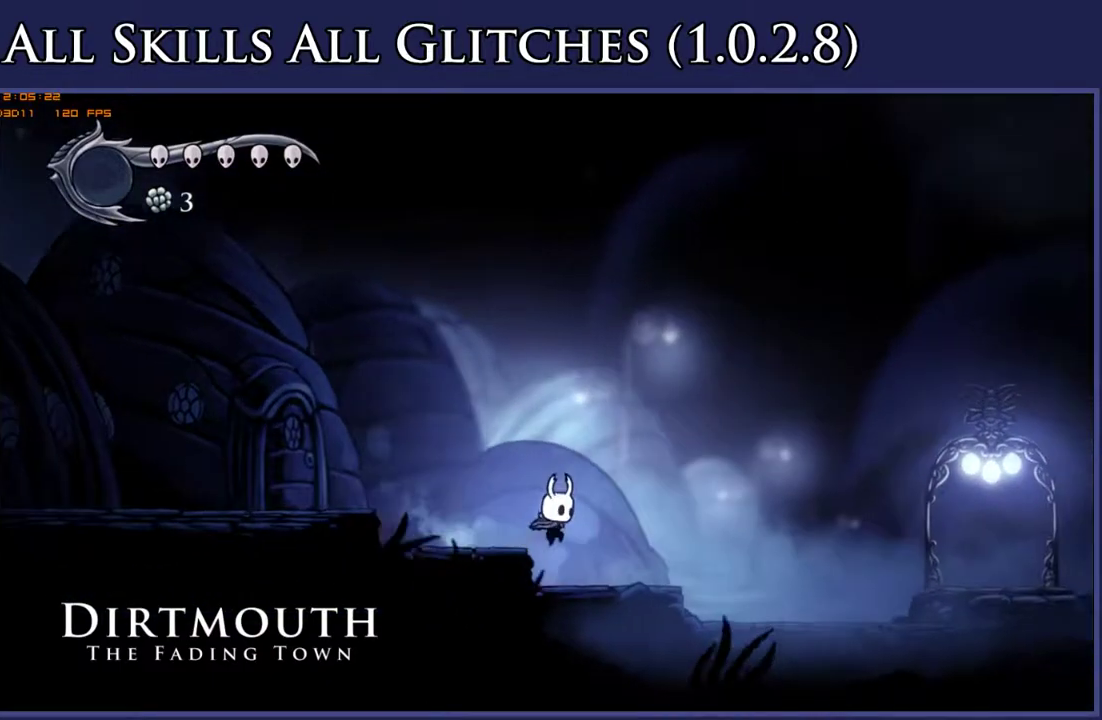
{"buttons": ["A", "DPAD_RIGHT"], "right_stick": "center", "events": [[250, "A", "down"]]}
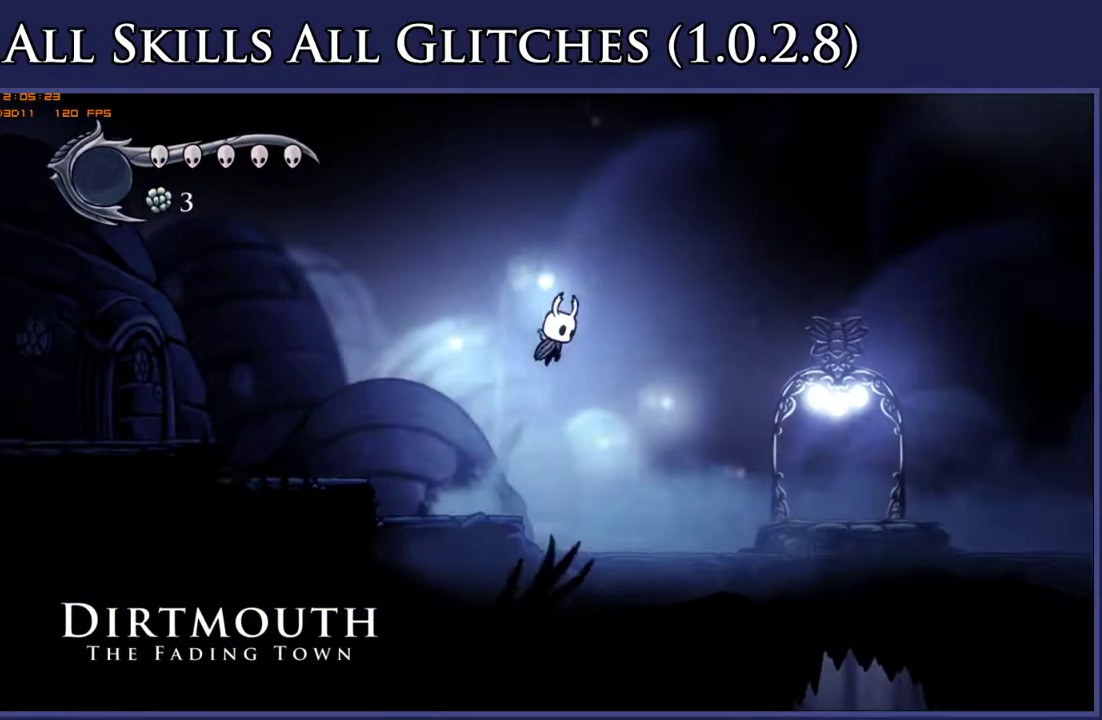
{"buttons": ["DPAD_RIGHT"], "right_stick": "center", "events": [[333, "A", "up"]]}
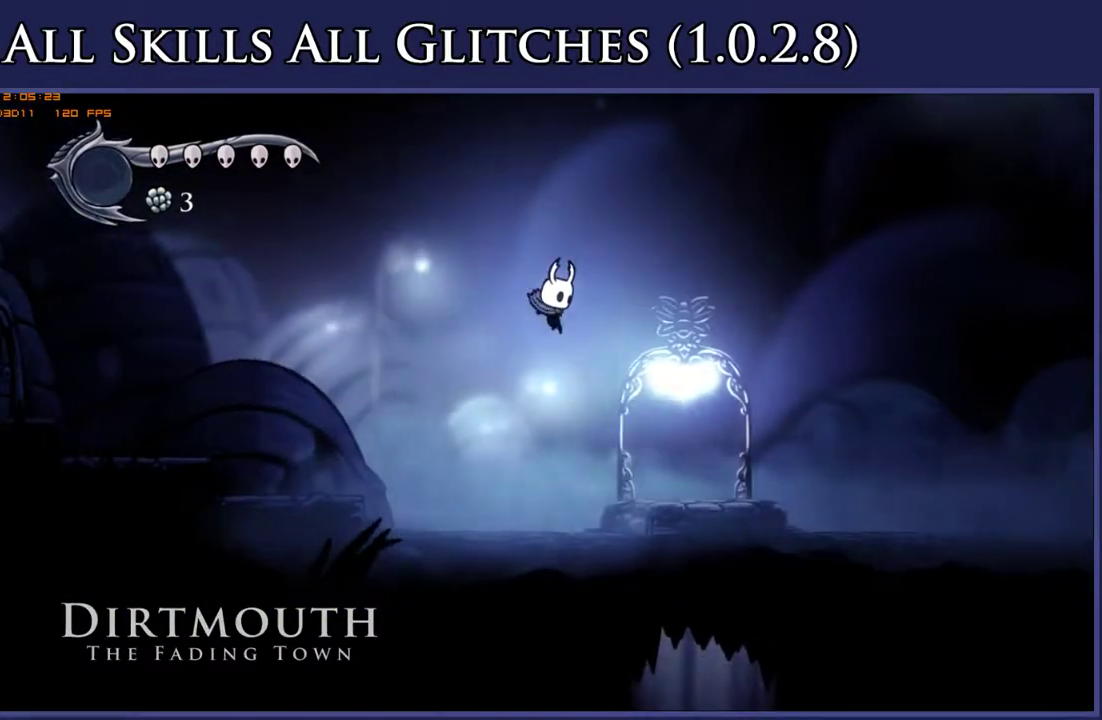
{"buttons": [], "right_stick": "center", "events": [[400, "DPAD_RIGHT", "up"]]}
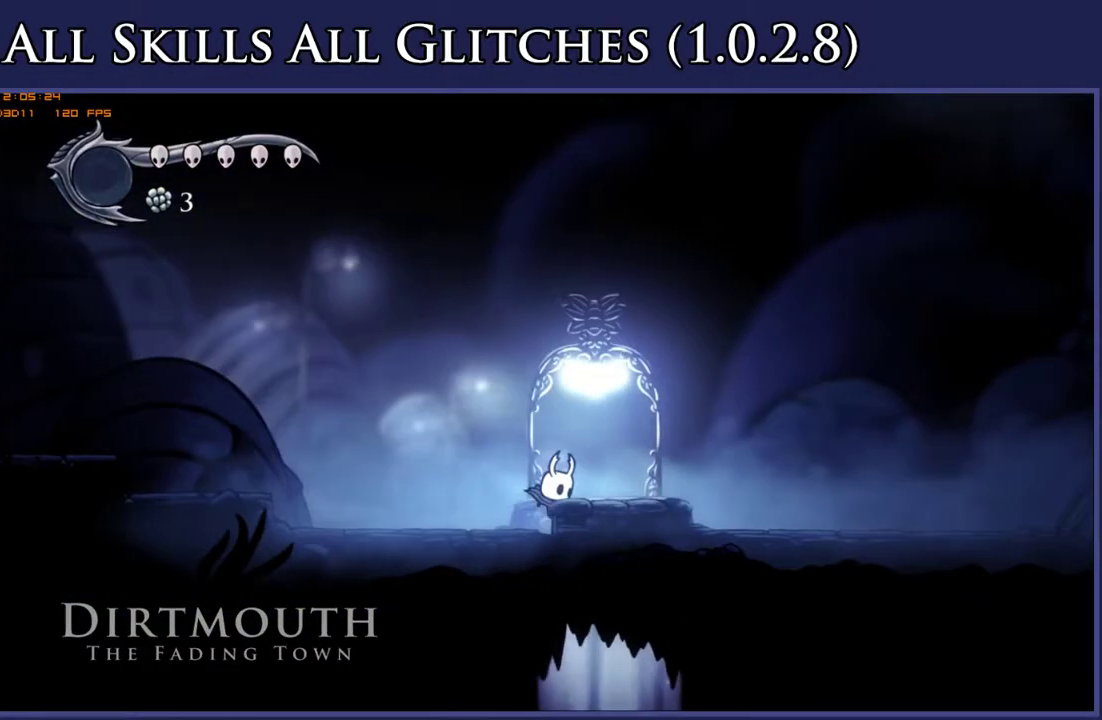
{"buttons": ["DPAD_LEFT"], "right_stick": "center", "events": [[150, "DPAD_LEFT", "down"]]}
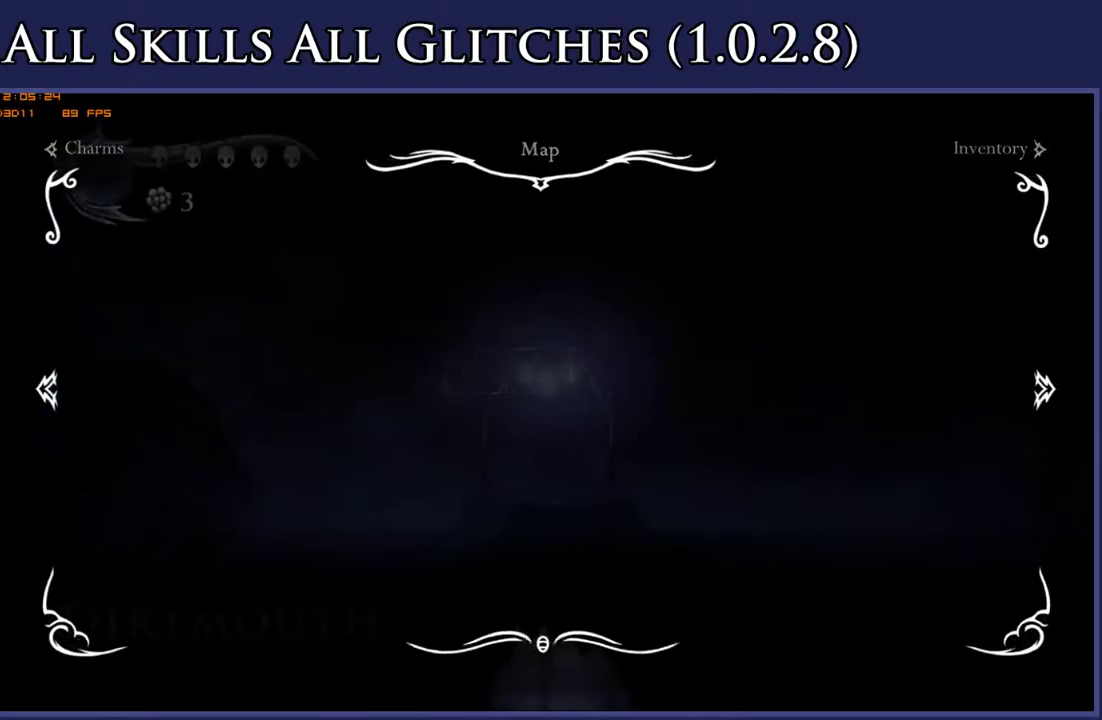
{"buttons": ["L1", "DPAD_LEFT"], "right_stick": "center", "events": [[450, "L1", "down"]]}
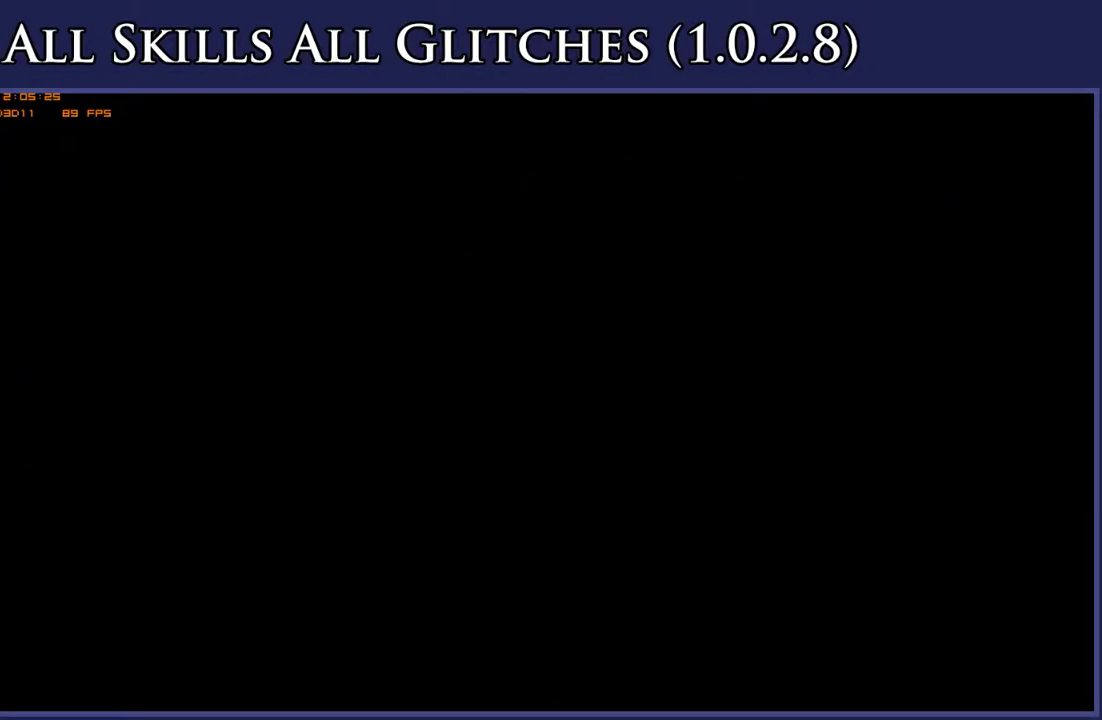
{"buttons": ["DPAD_LEFT"], "right_stick": "center", "events": [[33, "L1", "up"], [83, "L1", "down"], [167, "L1", "up"]]}
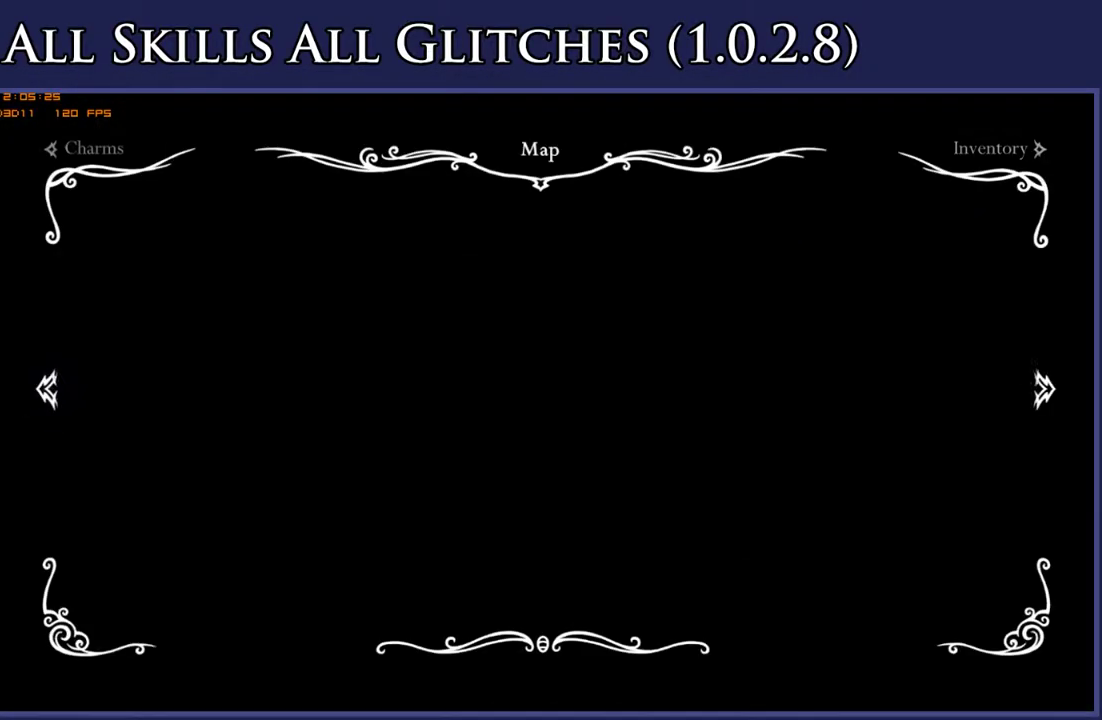
{"buttons": ["DPAD_LEFT"], "right_stick": "center", "events": []}
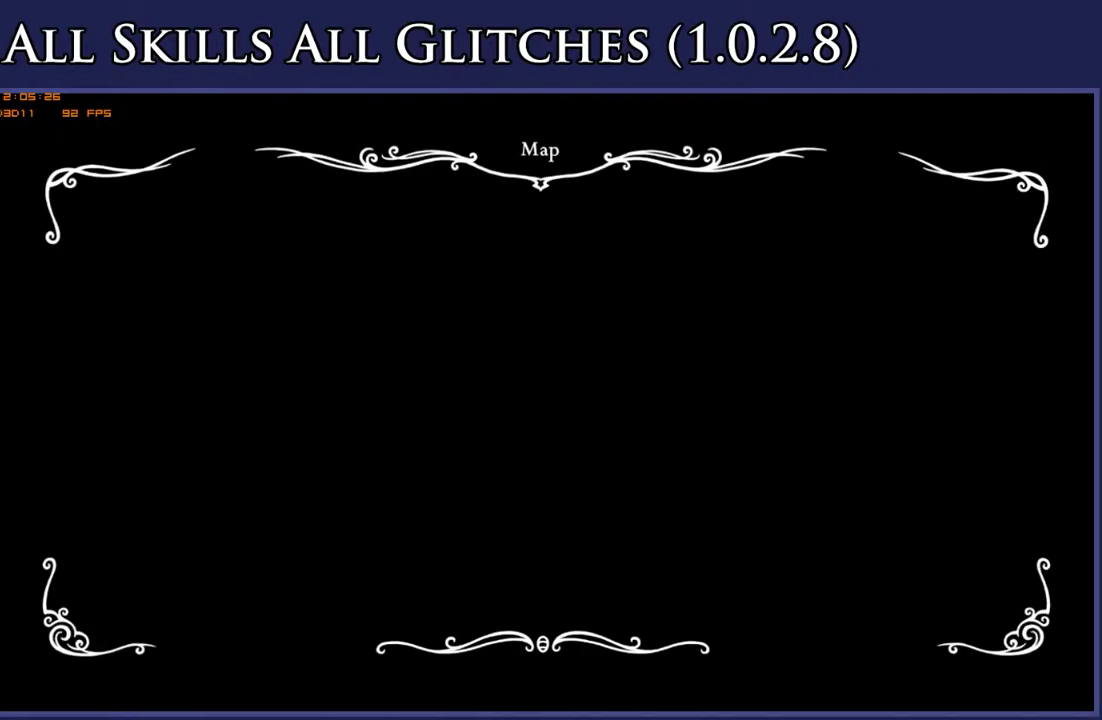
{"buttons": ["DPAD_RIGHT"], "right_stick": "center", "events": [[250, "DPAD_LEFT", "up"], [350, "DPAD_RIGHT", "down"]]}
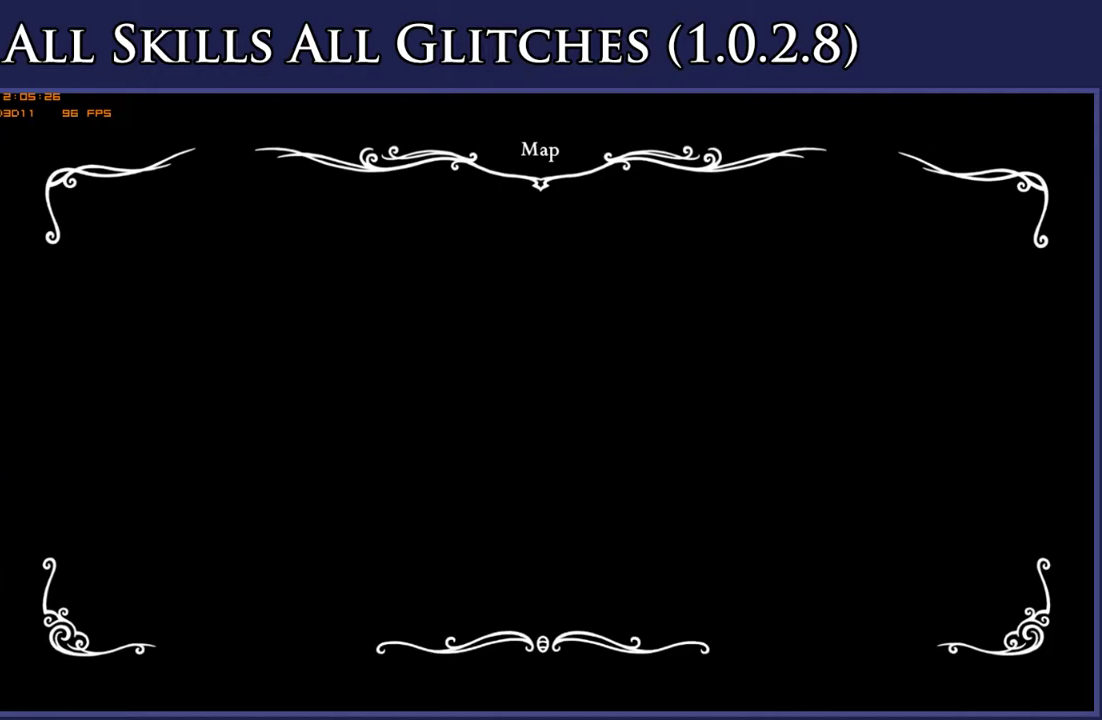
{"buttons": ["DPAD_RIGHT"], "right_stick": "center", "events": []}
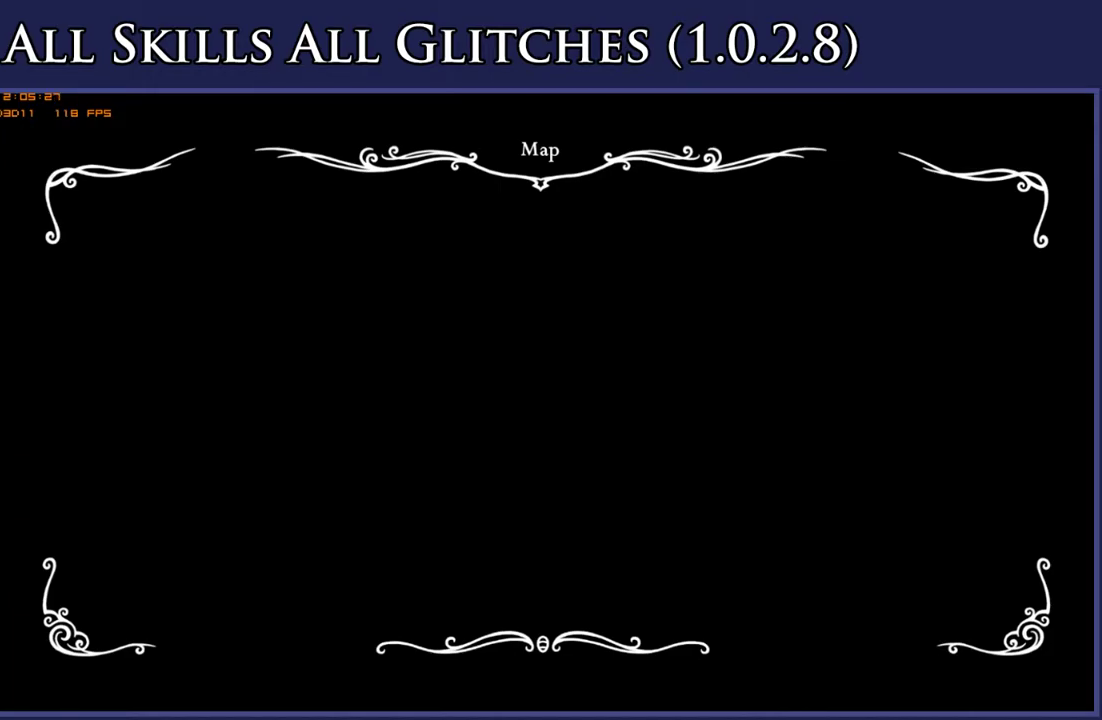
{"buttons": ["DPAD_RIGHT"], "right_stick": "center", "events": []}